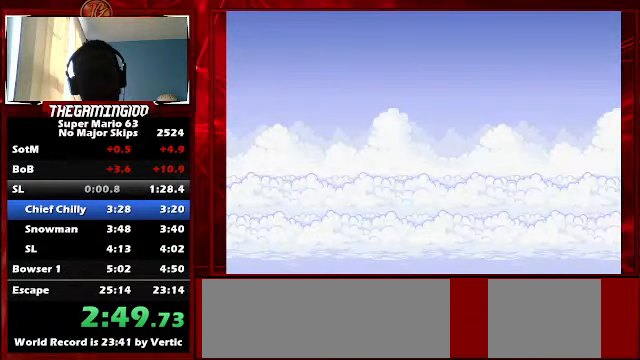
Gameplay with keyboard; each line is a JSON object with the keys held at the frame after it. "events" lists presses ("down") and releases ("up") of "c", "down", "left", "minus", "p", "right", "semicolon", "shift_l", "shift_r", "up", "x" and "z" between this image and that frame as [ms after this image, input, new state], when the widget could be followed in between. No other keys are recorded. Mouse input is not recorded.
{"keys": [], "events": []}
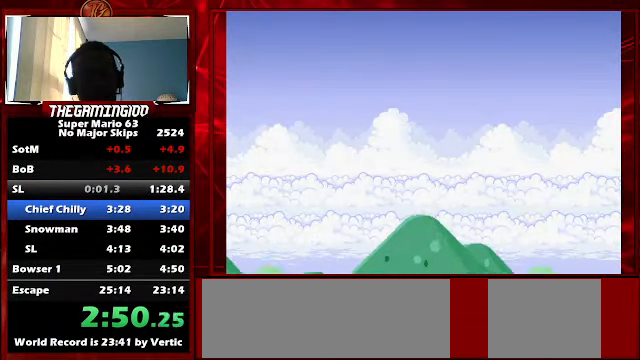
{"keys": [], "events": []}
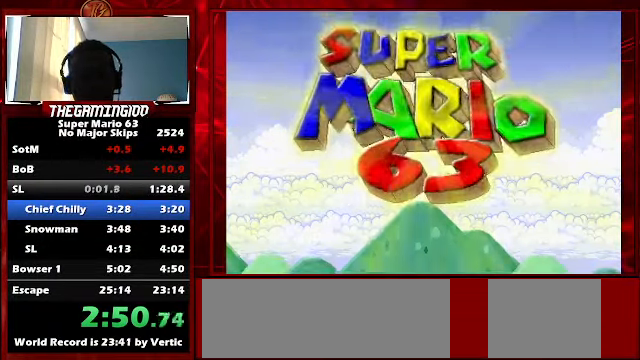
{"keys": [], "events": []}
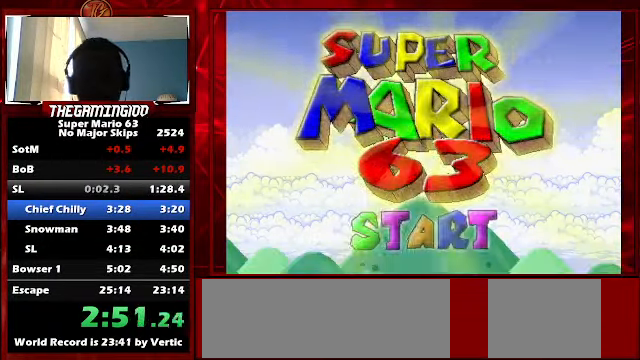
{"keys": [], "events": []}
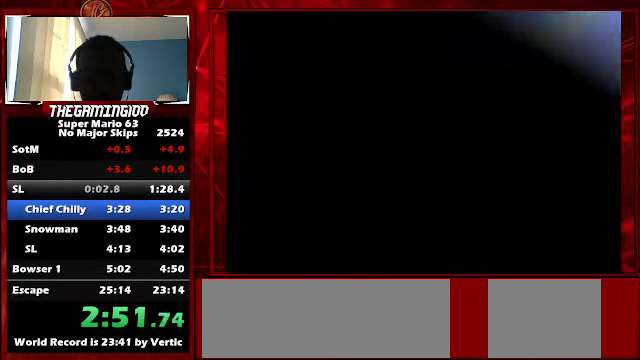
{"keys": [], "events": []}
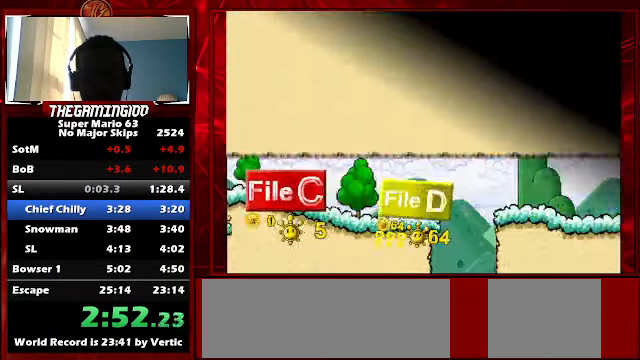
{"keys": [], "events": []}
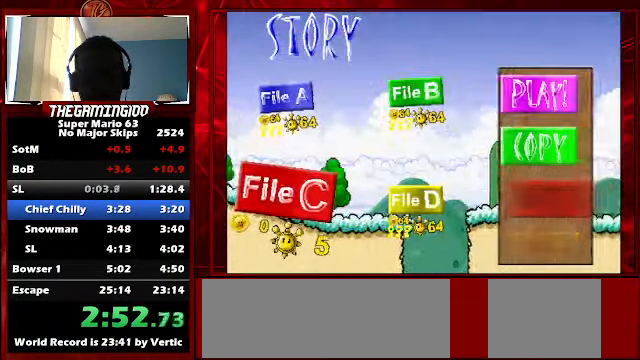
{"keys": [], "events": []}
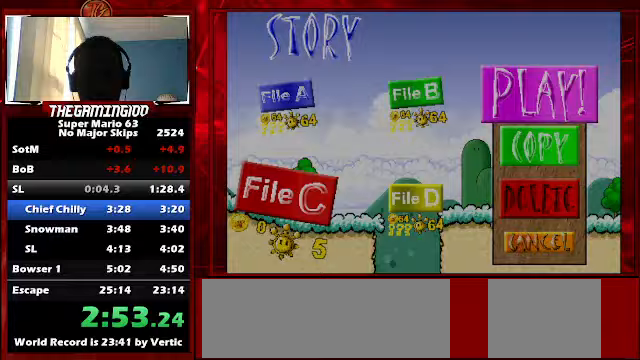
{"keys": ["p"], "events": [[200, "p", "down"]]}
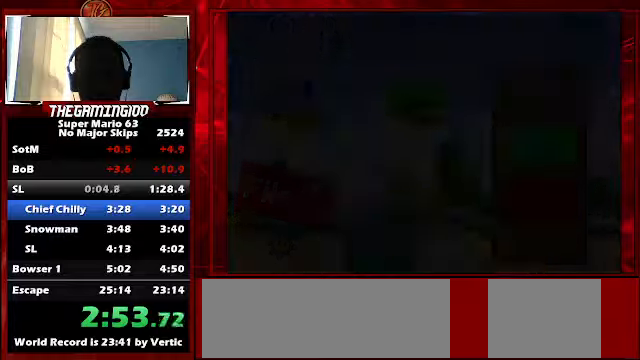
{"keys": [], "events": [[367, "p", "up"]]}
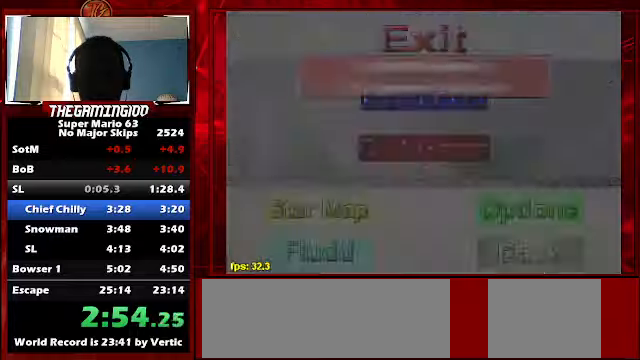
{"keys": ["p"], "events": [[433, "p", "down"]]}
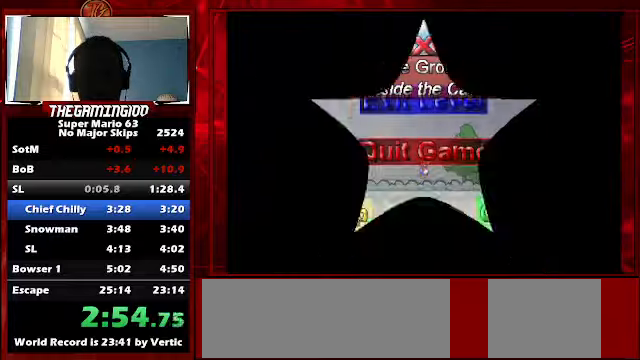
{"keys": ["p"], "events": []}
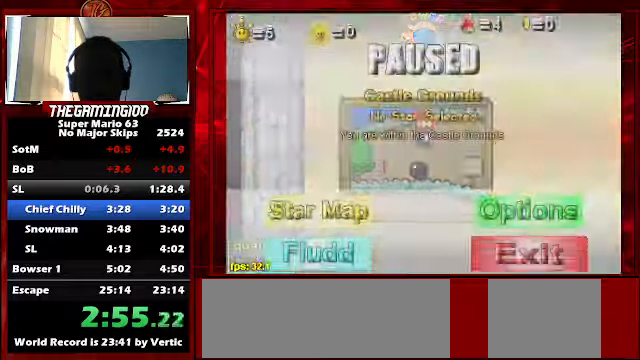
{"keys": [], "events": [[67, "p", "up"]]}
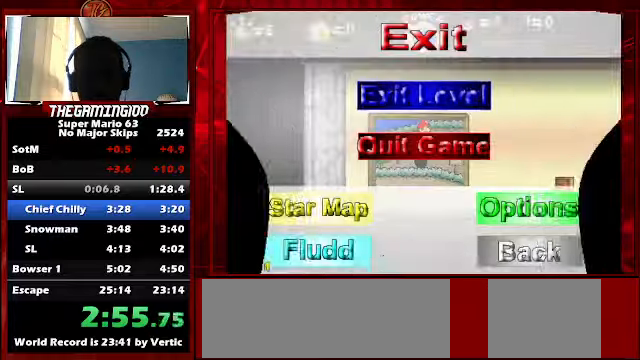
{"keys": [], "events": []}
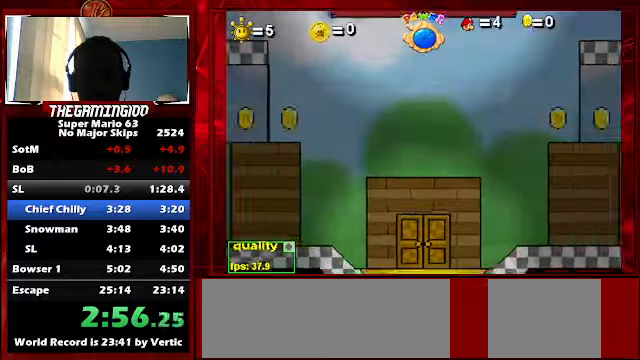
{"keys": [], "events": []}
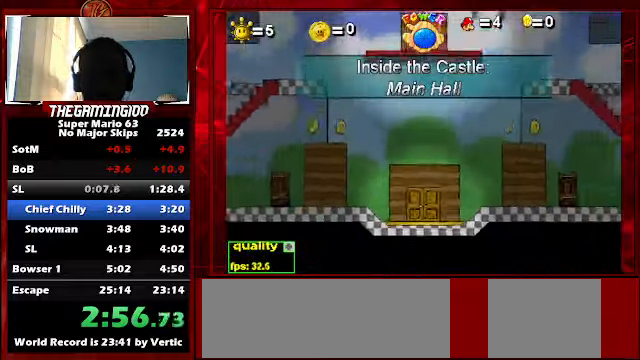
{"keys": ["left"], "events": [[367, "left", "down"]]}
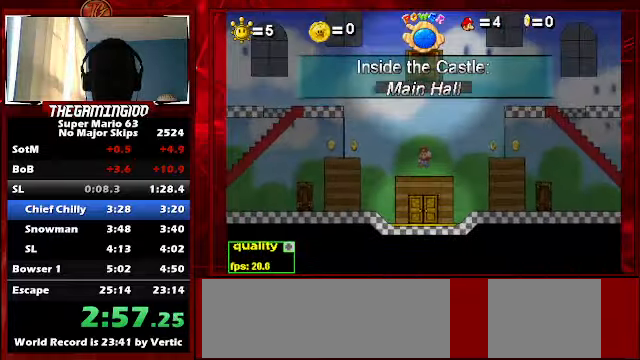
{"keys": ["left"], "events": []}
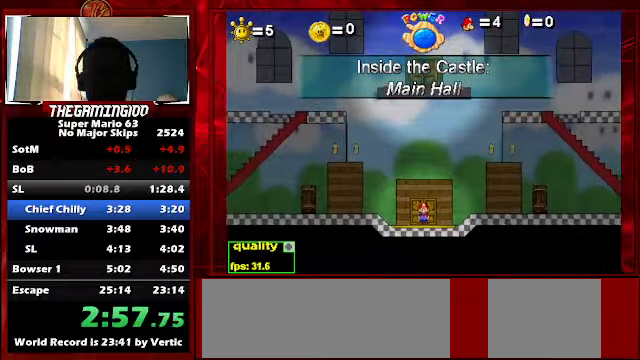
{"keys": ["left"], "events": [[267, "up", "down"], [300, "down", "down"], [300, "up", "up"], [467, "down", "up"]]}
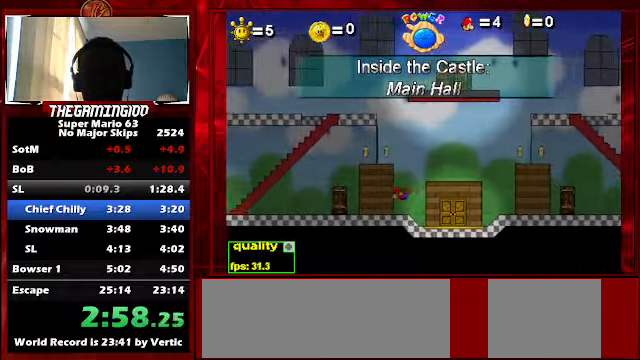
{"keys": ["left"], "events": []}
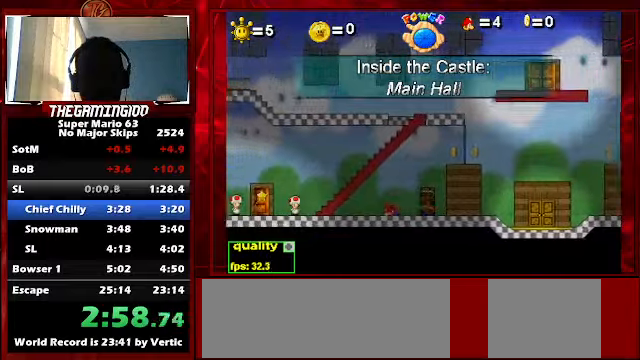
{"keys": ["left"], "events": [[233, "up", "down"], [366, "up", "up"]]}
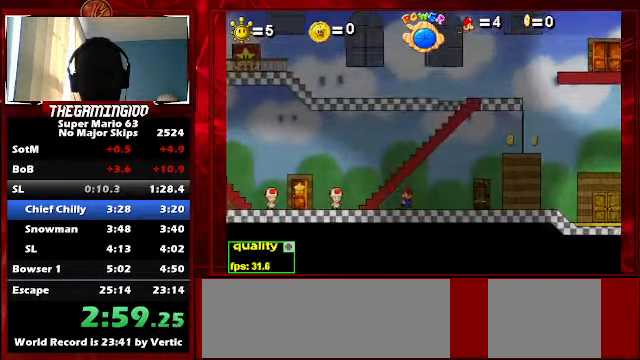
{"keys": ["left"], "events": []}
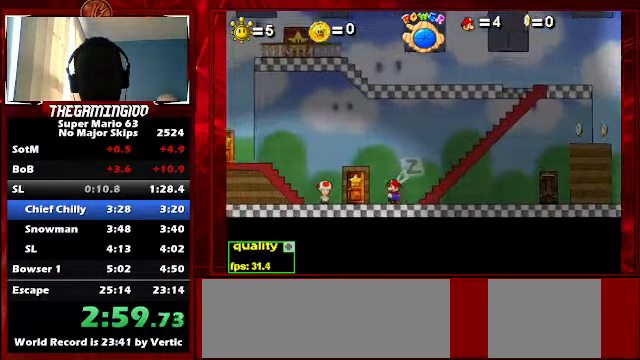
{"keys": ["semicolon"], "events": [[166, "left", "up"], [166, "semicolon", "down"]]}
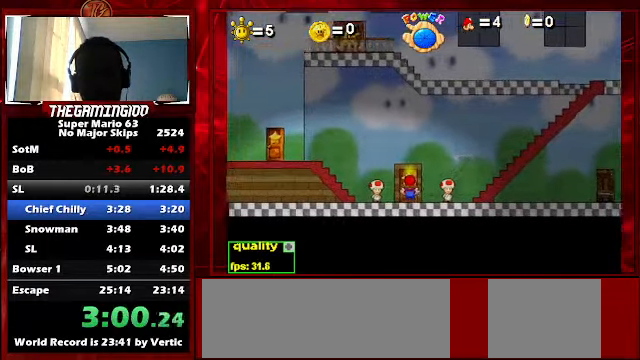
{"keys": ["left"], "events": [[66, "semicolon", "up"], [200, "left", "down"]]}
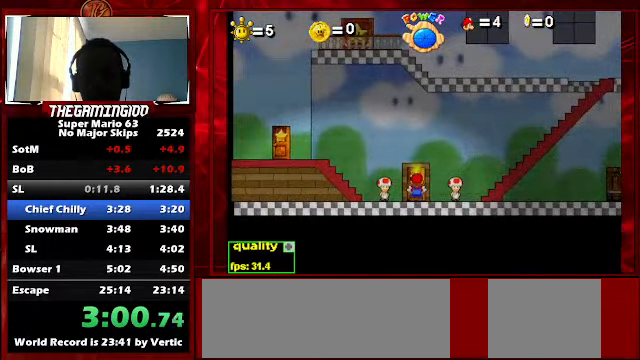
{"keys": ["left"], "events": []}
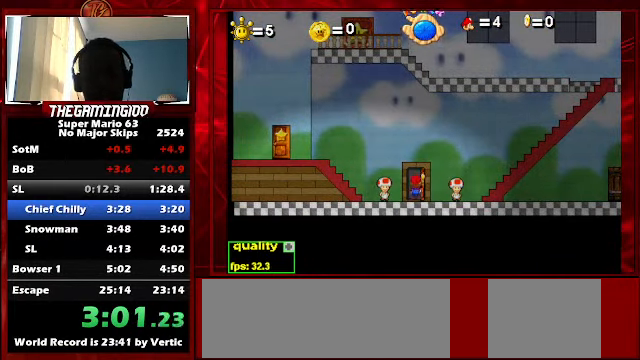
{"keys": ["left"], "events": []}
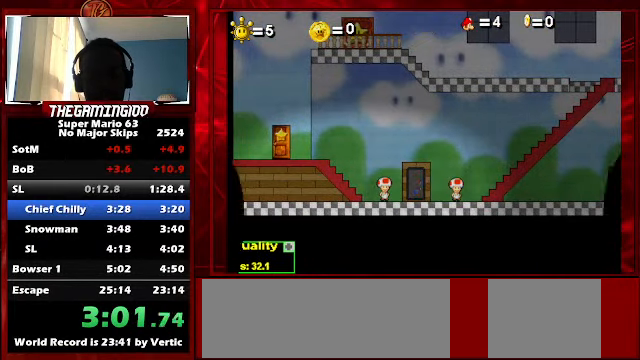
{"keys": ["down", "left"], "events": [[433, "down", "down"]]}
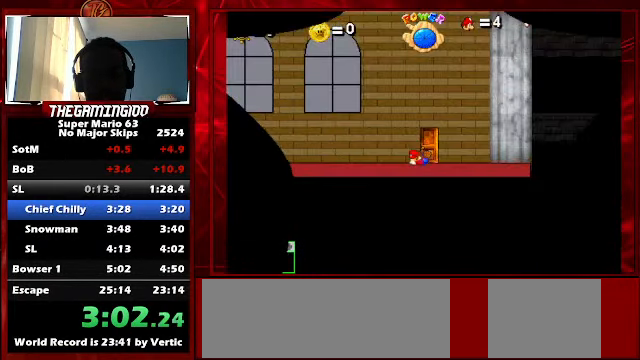
{"keys": ["left", "up"], "events": [[33, "down", "up"], [33, "up", "down"], [366, "up", "up"], [500, "up", "down"]]}
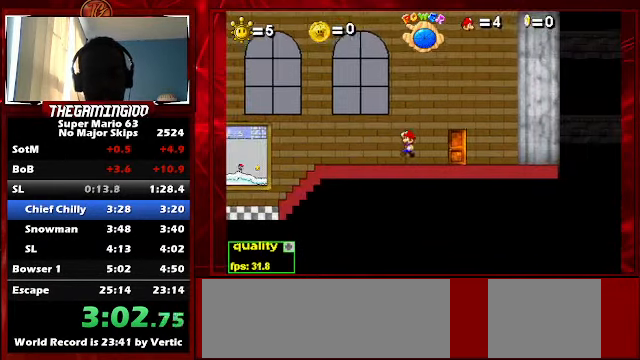
{"keys": ["left"], "events": [[133, "up", "up"]]}
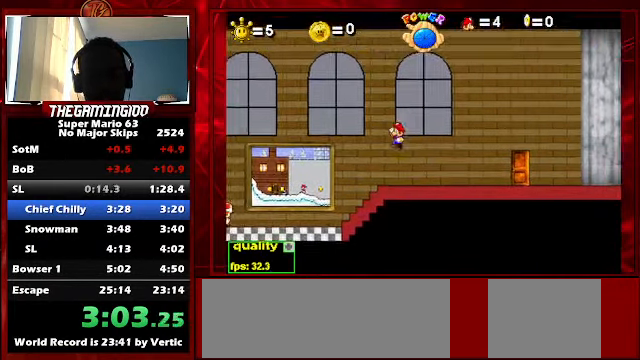
{"keys": ["down", "left"], "events": [[200, "x", "down"], [300, "x", "up"], [433, "down", "down"]]}
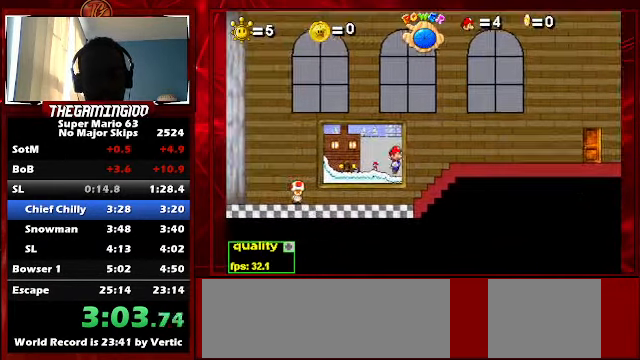
{"keys": ["up"], "events": [[167, "down", "up"], [167, "left", "up"], [200, "up", "down"]]}